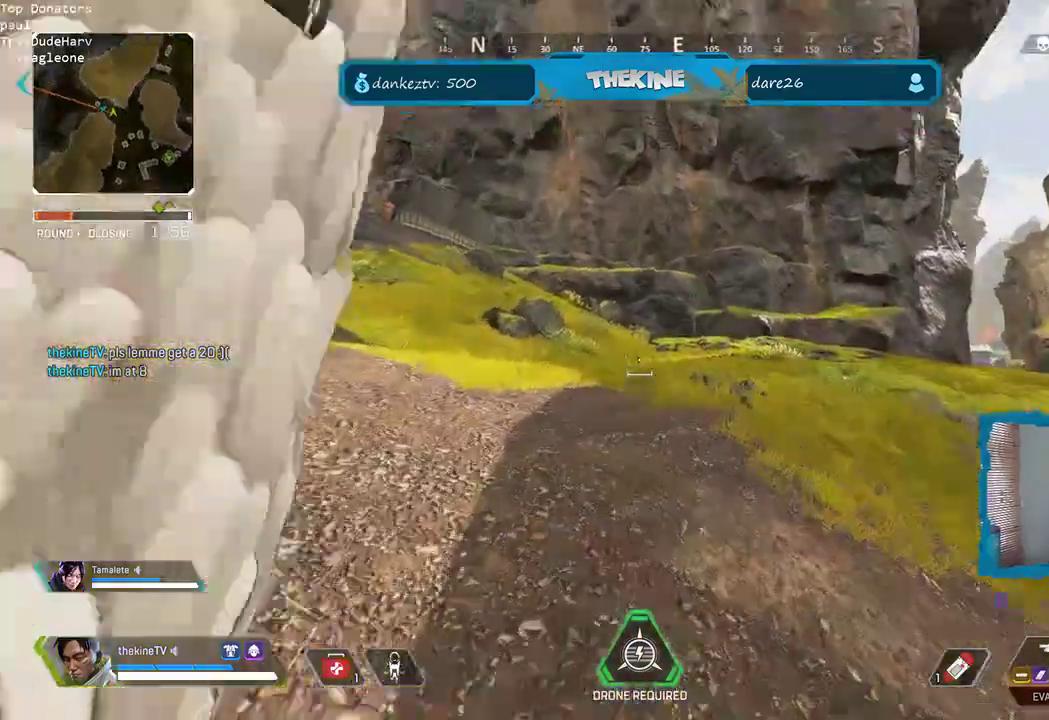
Gameplay with a controller (Xbox layout); each line is a JSON object with the inputs held at the frame after it. "events" lists button and stick changes between this image and that frame as [ms after this image, input, new state], when the widget could be followed in between.
{"buttons": [], "left_stick": "up", "right_stick": "center", "events": [[100, "Y", "up"], [233, "L3", "down"], [383, "L3", "up"]]}
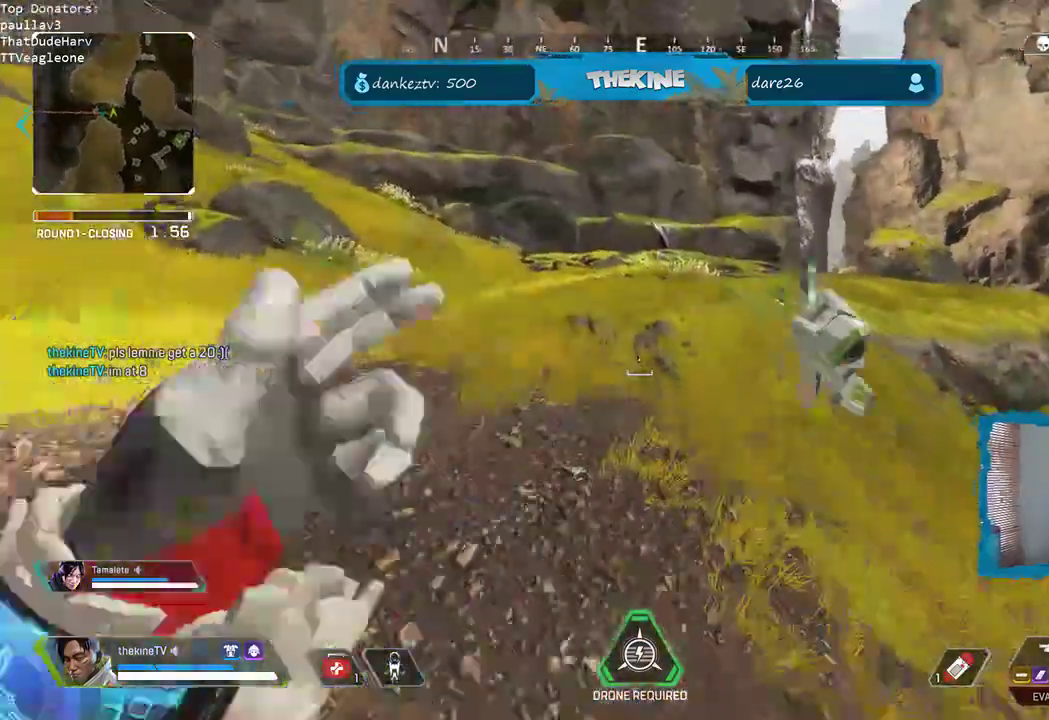
{"buttons": ["L3"], "left_stick": "up", "right_stick": "center"}
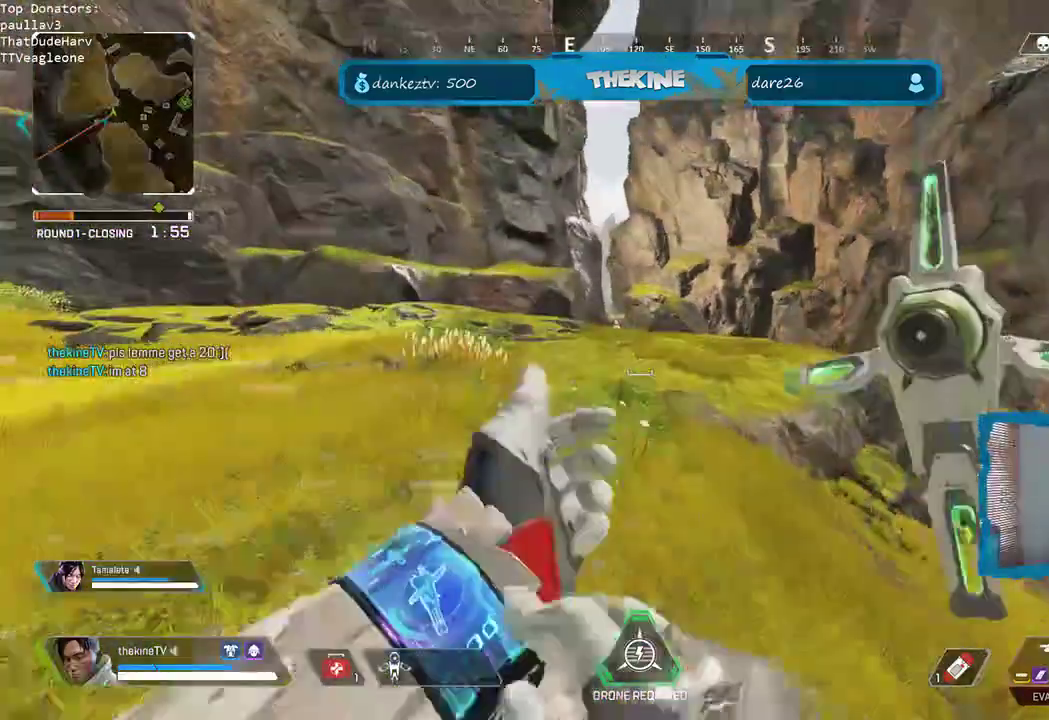
{"buttons": ["R3"], "left_stick": "up-left", "right_stick": "left", "events": [[17, "L3", "up"], [67, "L3", "down"], [150, "R3", "down"], [150, "right_stick", "left"], [183, "L3", "up"], [183, "left_stick", "up-left"], [200, "right_stick", "center"], [450, "right_stick", "left"]]}
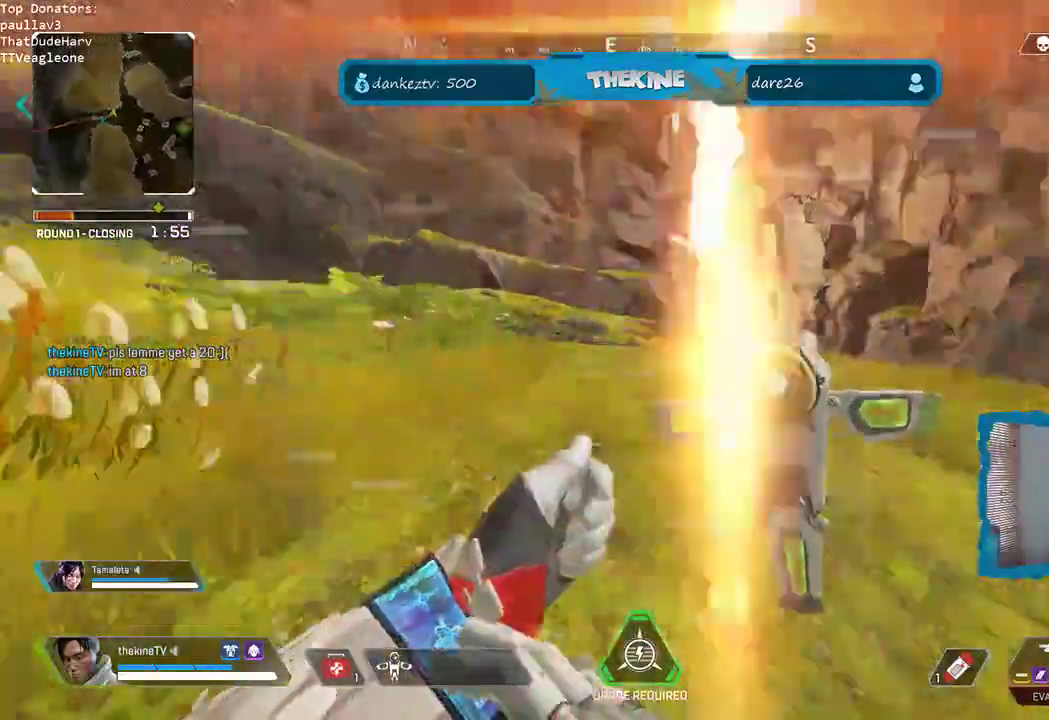
{"buttons": [], "left_stick": "up-left", "right_stick": "center", "events": [[67, "R3", "up"], [67, "right_stick", "up-left"], [200, "right_stick", "center"], [233, "L3", "down"], [317, "right_stick", "left"], [367, "L3", "up"], [483, "right_stick", "center"]]}
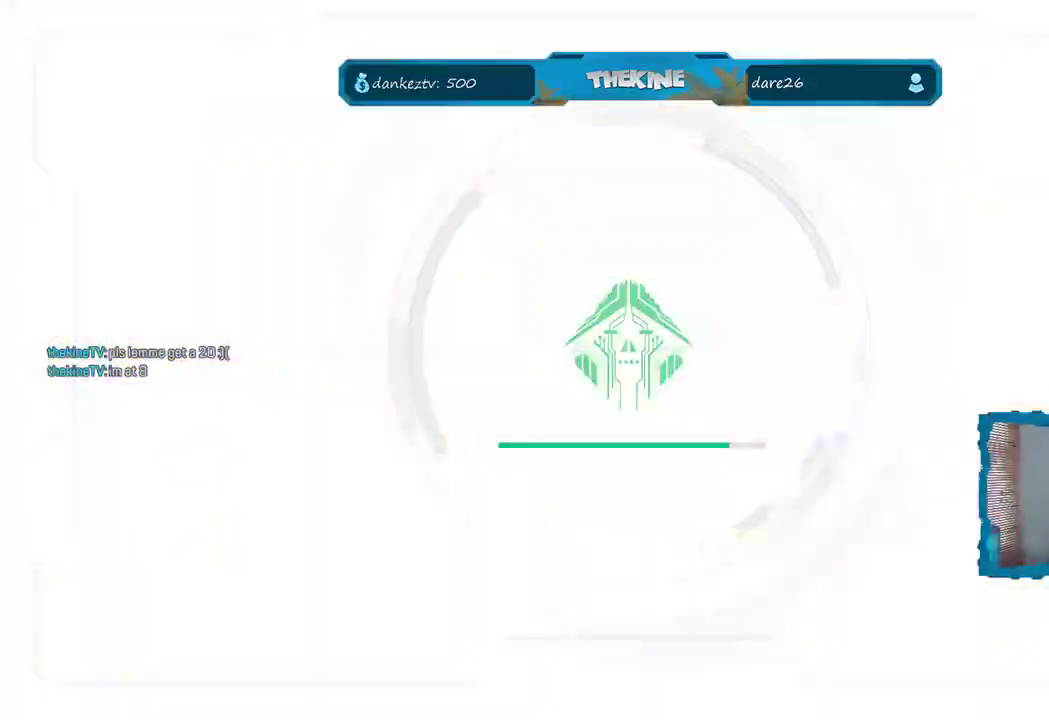
{"buttons": [], "left_stick": "up", "right_stick": "center", "events": [[200, "DPAD_DOWN", "down"], [200, "left_stick", "up"], [283, "DPAD_DOWN", "up"], [400, "DPAD_DOWN", "down"], [450, "DPAD_DOWN", "up"]]}